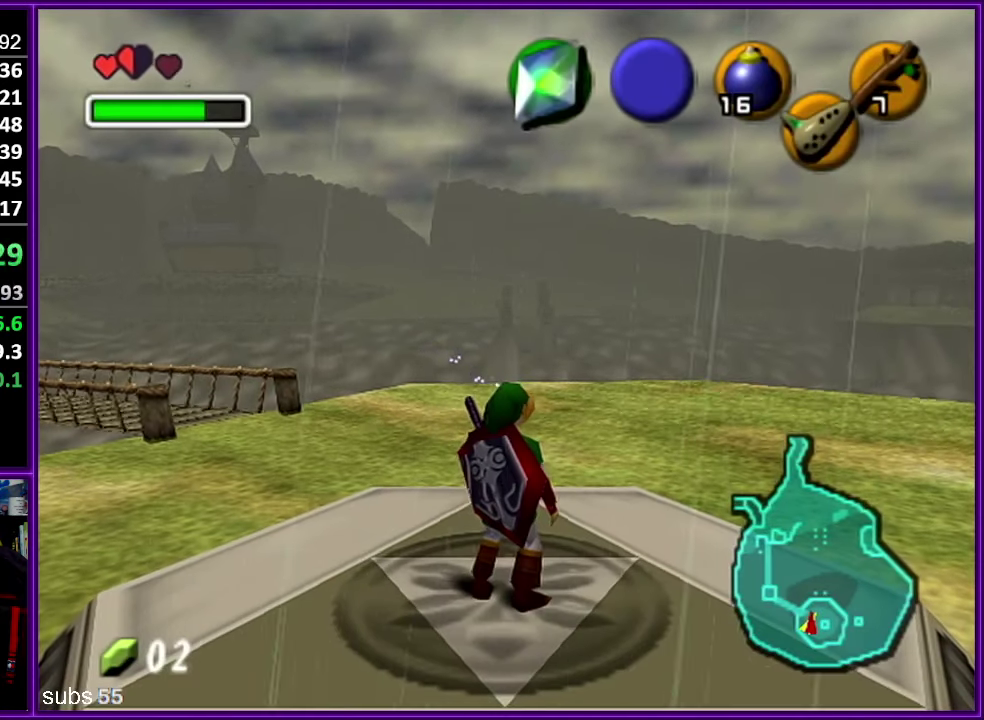
Gameplay with a controller (Nintendo layout); each line is a JSON object with the inputs held at the frame after it. "events" lists button and stick changes between this image and that frame as [ms after this image, input, new state], when the widget could be followed in between. Not read: DPAD_DOWN DPAD_LEFT DPAD_RIGHT DPAD_UP L1 L3 R3.
{"buttons": ["Z"], "left_stick": "center", "events": [[266, "Z", "down"]]}
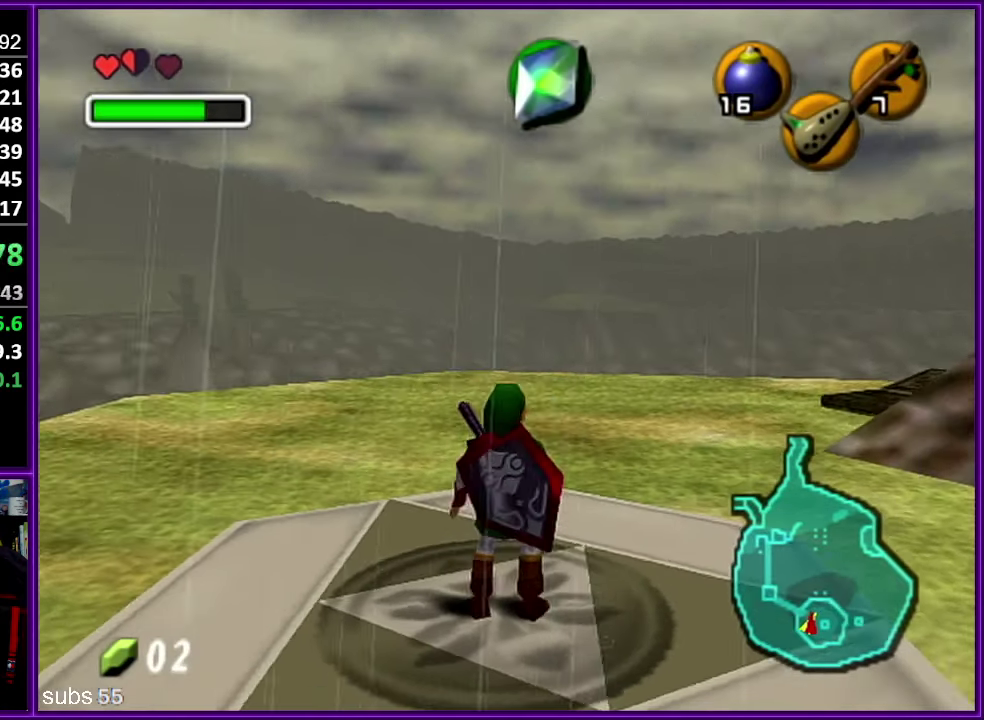
{"buttons": ["Z"], "left_stick": "center", "events": [[116, "left_stick", "left"], [150, "A", "down"], [250, "A", "up"], [250, "left_stick", "center"]]}
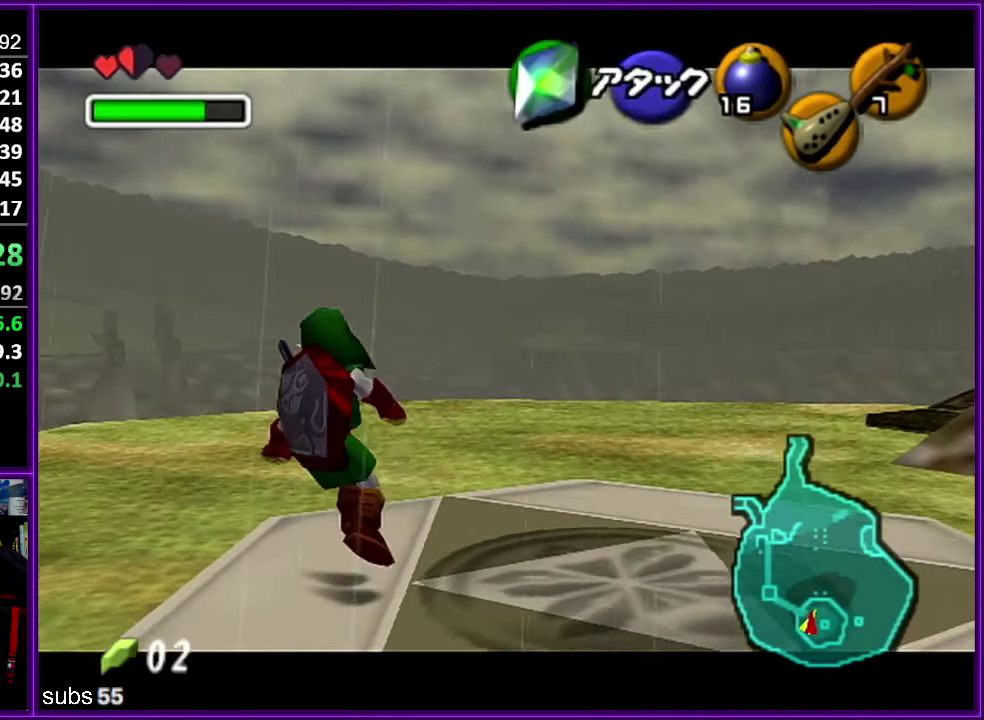
{"buttons": ["A", "Z"], "left_stick": "center", "events": [[16, "left_stick", "right"], [33, "A", "down"], [133, "left_stick", "center"], [150, "A", "up"], [400, "A", "down"]]}
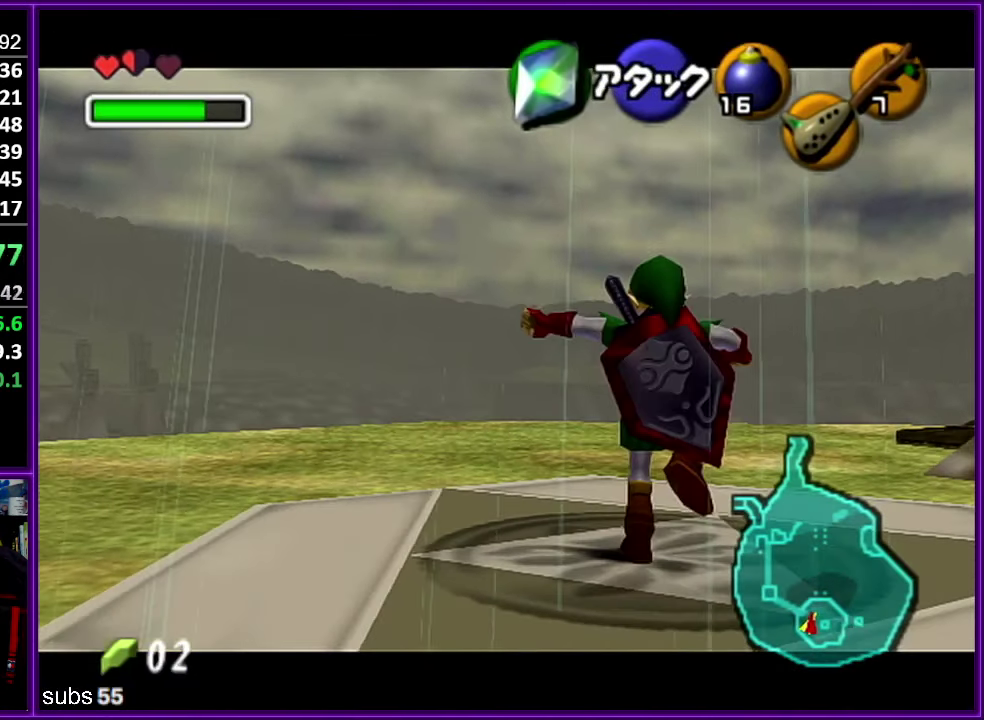
{"buttons": ["Z"], "left_stick": "center", "events": [[66, "A", "up"]]}
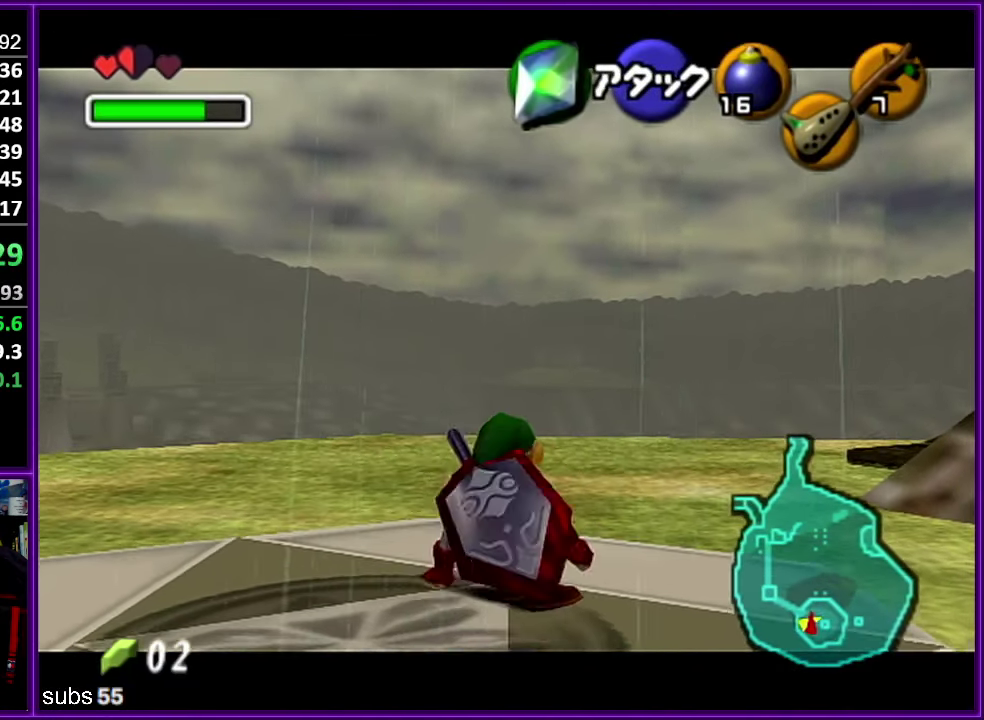
{"buttons": [], "left_stick": "center", "events": [[333, "C_RIGHT", "down"], [450, "C_RIGHT", "up"], [483, "Z", "up"]]}
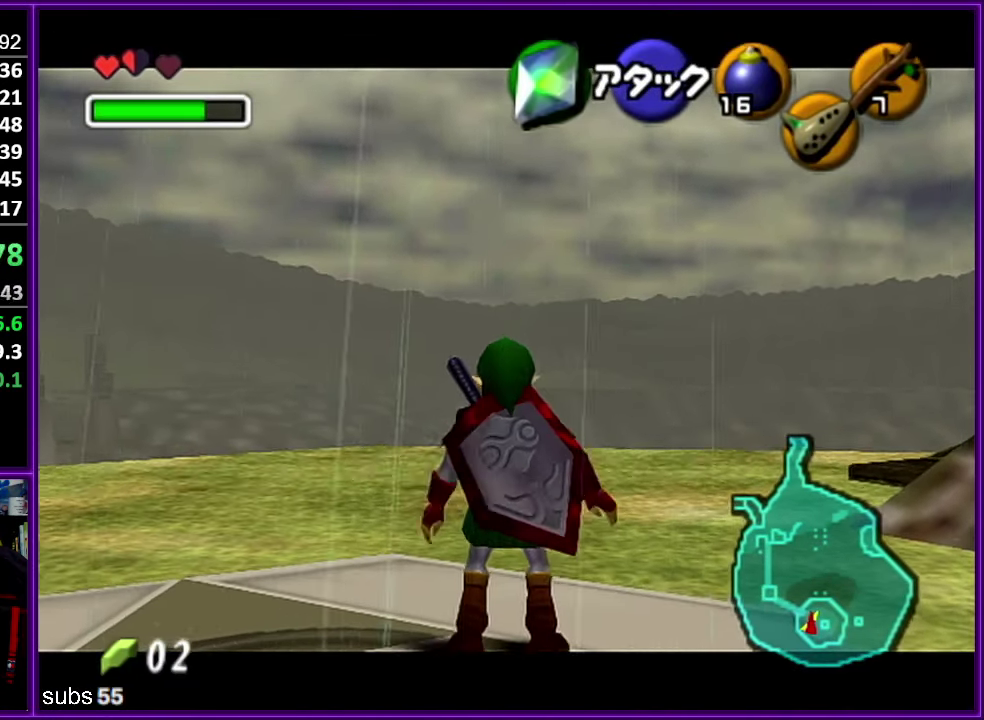
{"buttons": ["R1"], "left_stick": "center", "events": [[233, "C_RIGHT", "down"], [350, "C_RIGHT", "up"], [450, "R1", "down"]]}
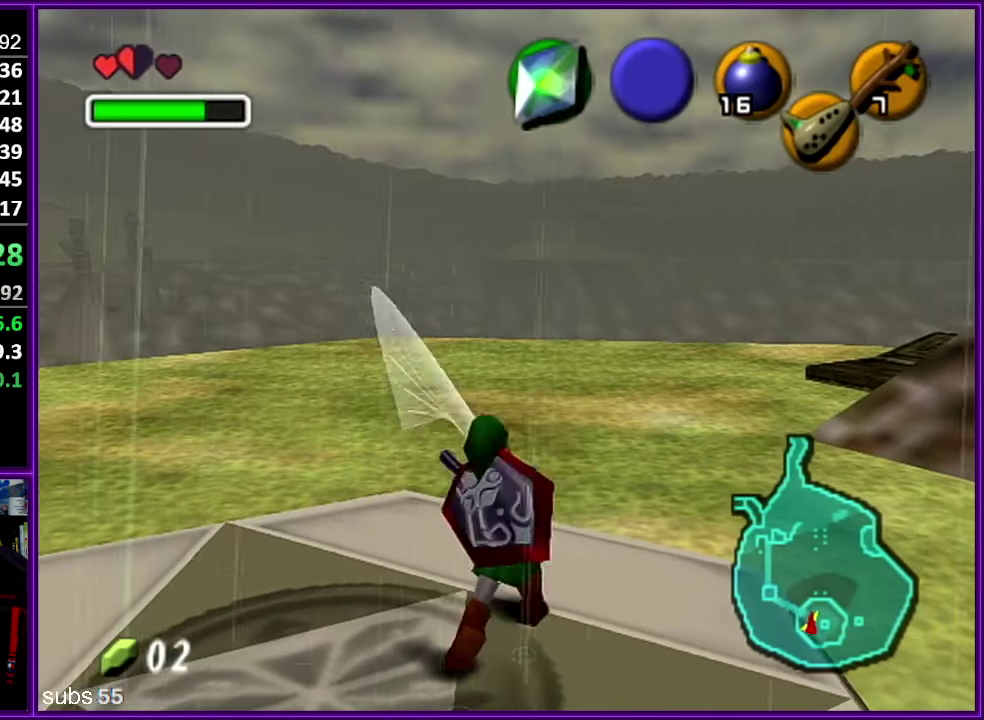
{"buttons": ["R1"], "left_stick": "center", "events": [[167, "left_stick", "down"], [250, "R1", "up"], [333, "R1", "down"], [450, "left_stick", "center"]]}
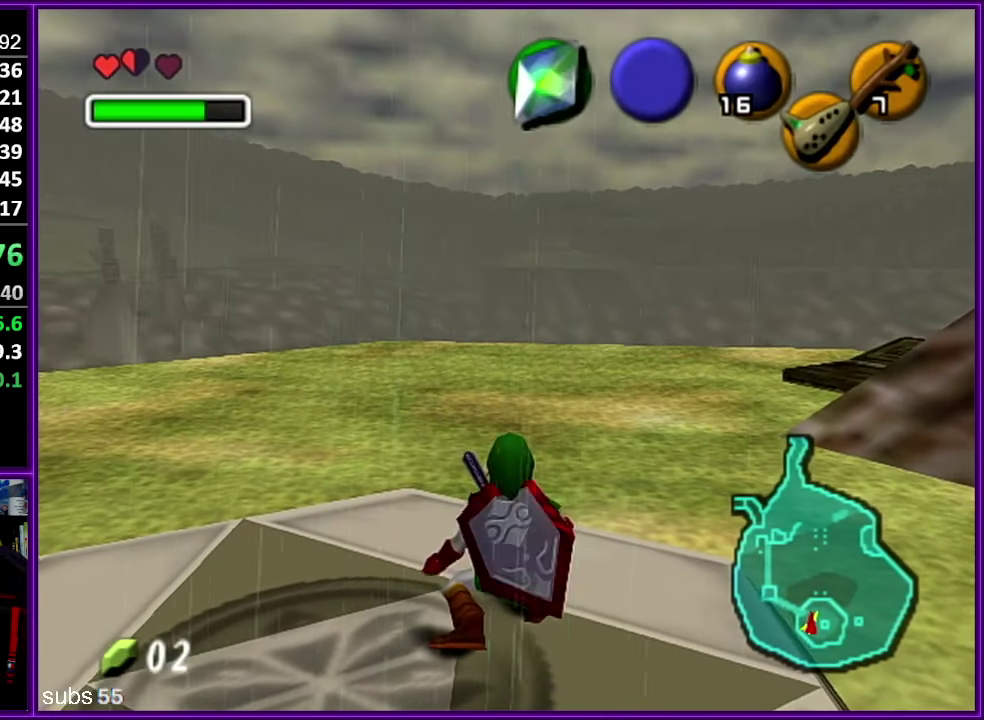
{"buttons": ["R1"], "left_stick": "center", "events": [[267, "left_stick", "down"], [350, "R1", "up"], [433, "R1", "down"], [483, "left_stick", "center"]]}
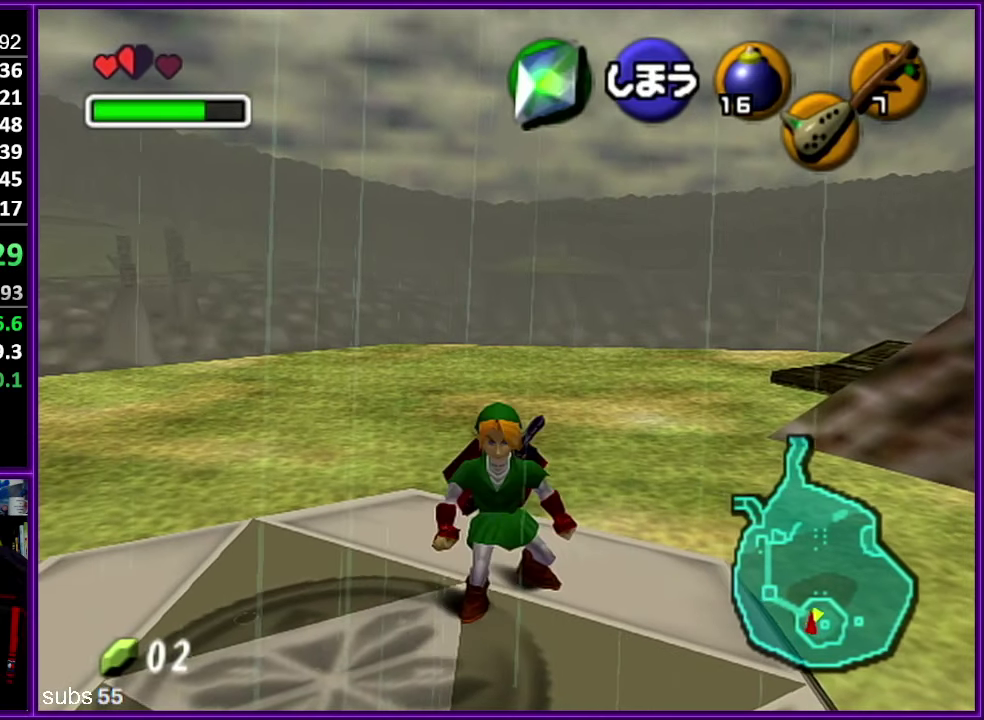
{"buttons": ["B"], "left_stick": "center", "events": [[333, "R1", "up"], [433, "B", "down"]]}
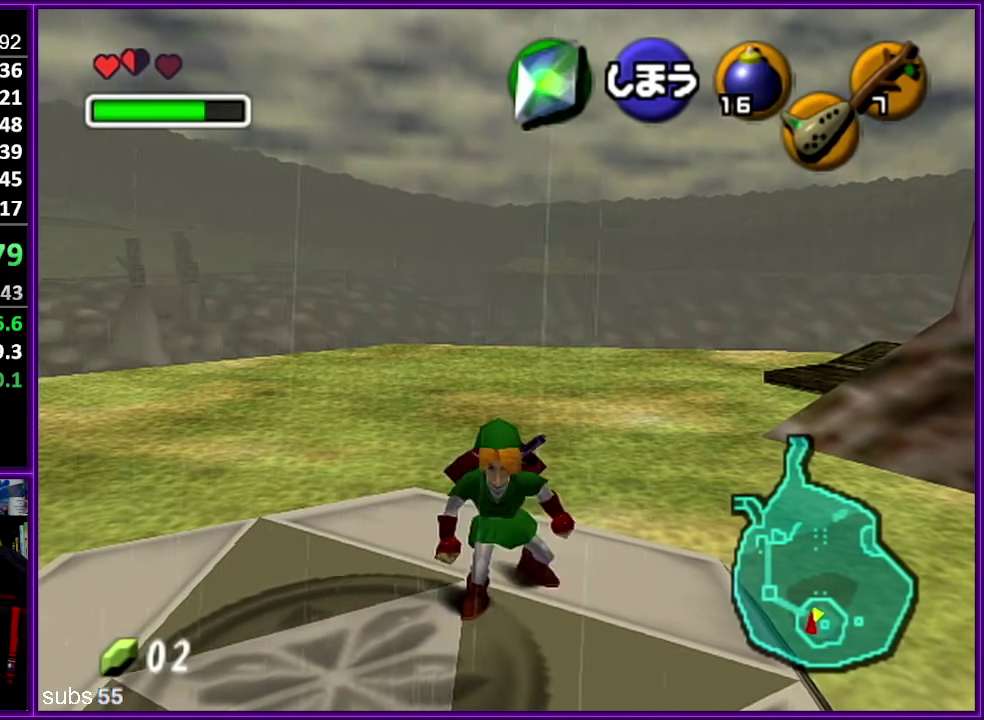
{"buttons": [], "left_stick": "center", "events": [[33, "B", "up"], [117, "B", "down"], [200, "B", "up"]]}